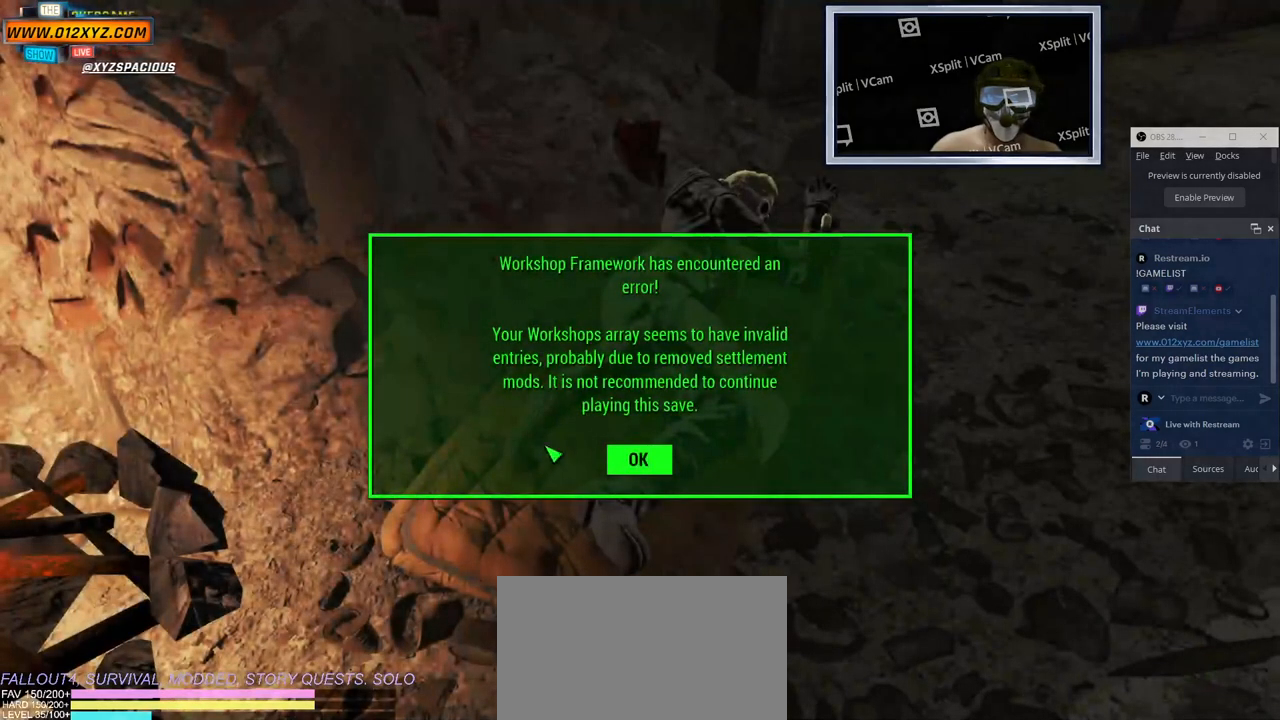
Gameplay with keyboard and mouse; each line is a JSON object with the keys and mouse buttons held at the frame after it. "events" lists presses ("down") and releases ("up") of "1", "2", "3", "4", "5", "a", "alt", "b", "c", "ctrl", "d", "e", "f", "g", "q", "r", "s", "shift", "space", "t", "tab", "v", "w", "x", "z", "mouse_left", "mouse_wheel", "mouse_right" and "mouse_mb4" between this image and that frame as [ms after this image, input, new state], when the widget could be followed in between. "mouse_left", "mouse_wheel", "mouse_right", "mouse_mb4" = the "left", "wheel", "right", "mb4" buttons of the "mouse" list. No other keys are recorded. "wheel" means that the mouse wheel is clicked or scrolled. Not read: mouse_mb5 mouse_move.
{"keys": [], "mouse": ["left"], "events": [[433, "mouse_left", "down"]]}
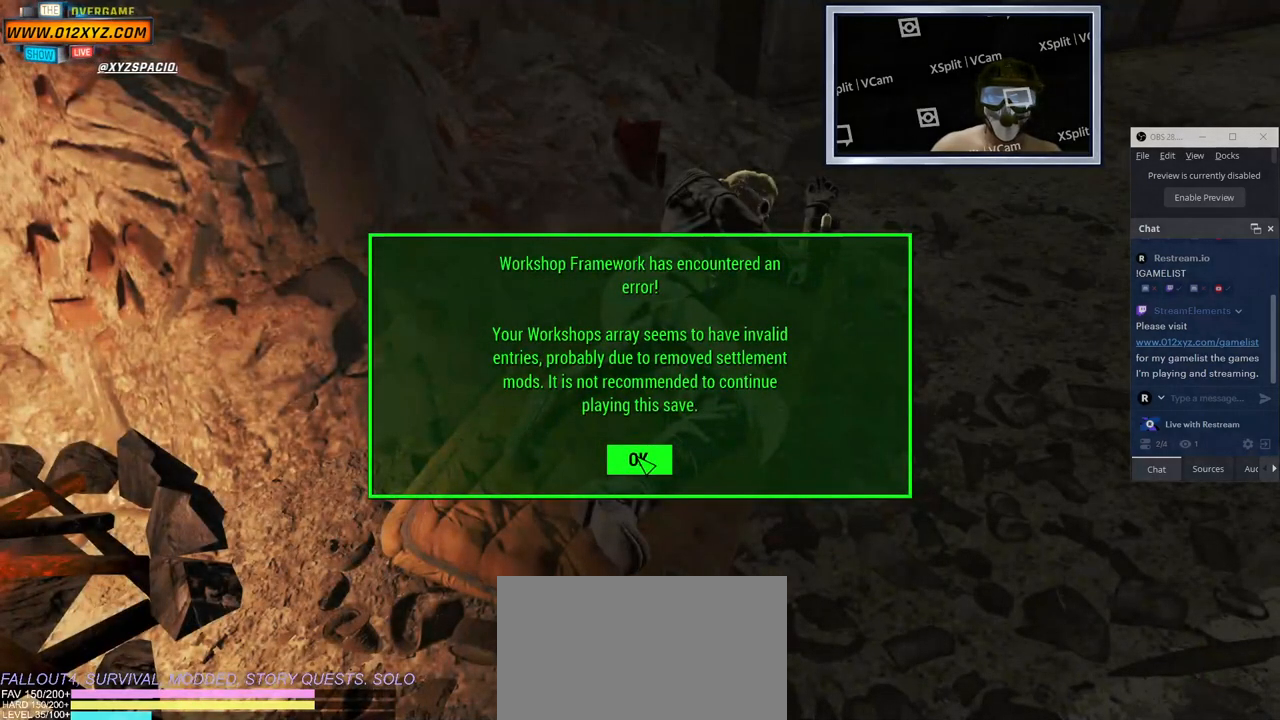
{"keys": [], "mouse": [], "events": [[16, "mouse_left", "up"]]}
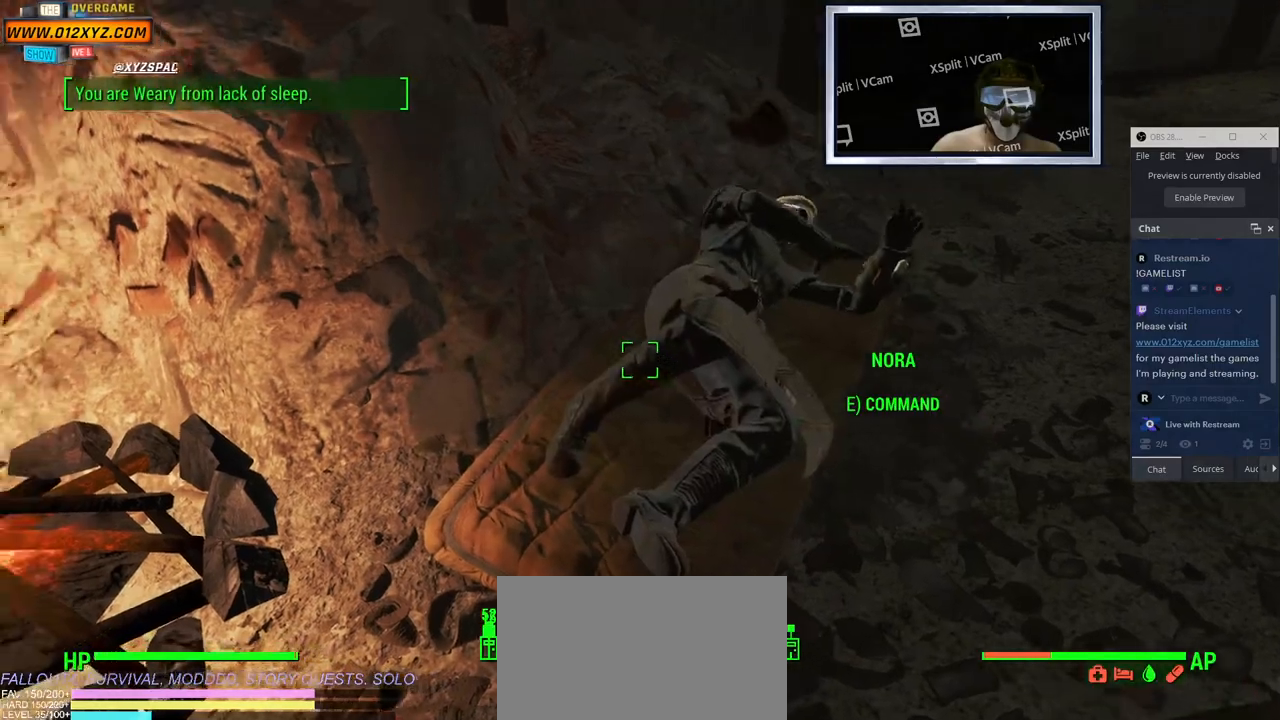
{"keys": [], "mouse": [], "events": []}
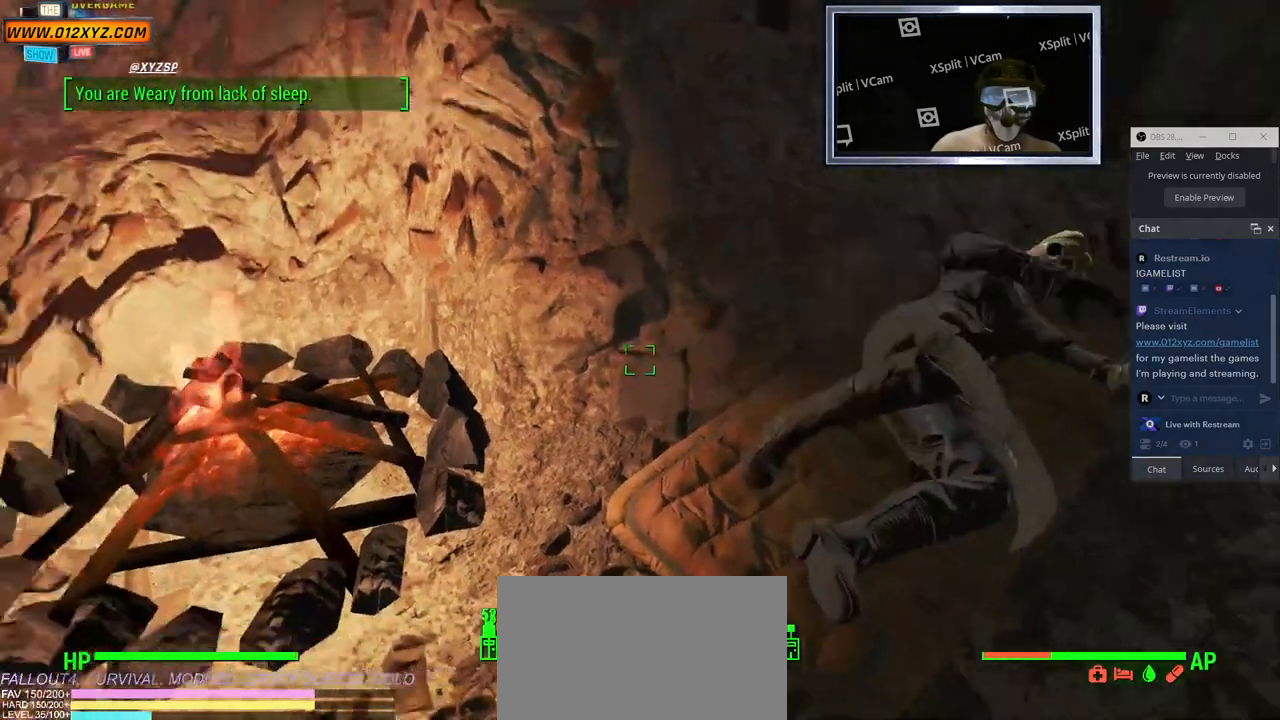
{"keys": [], "mouse": [], "events": []}
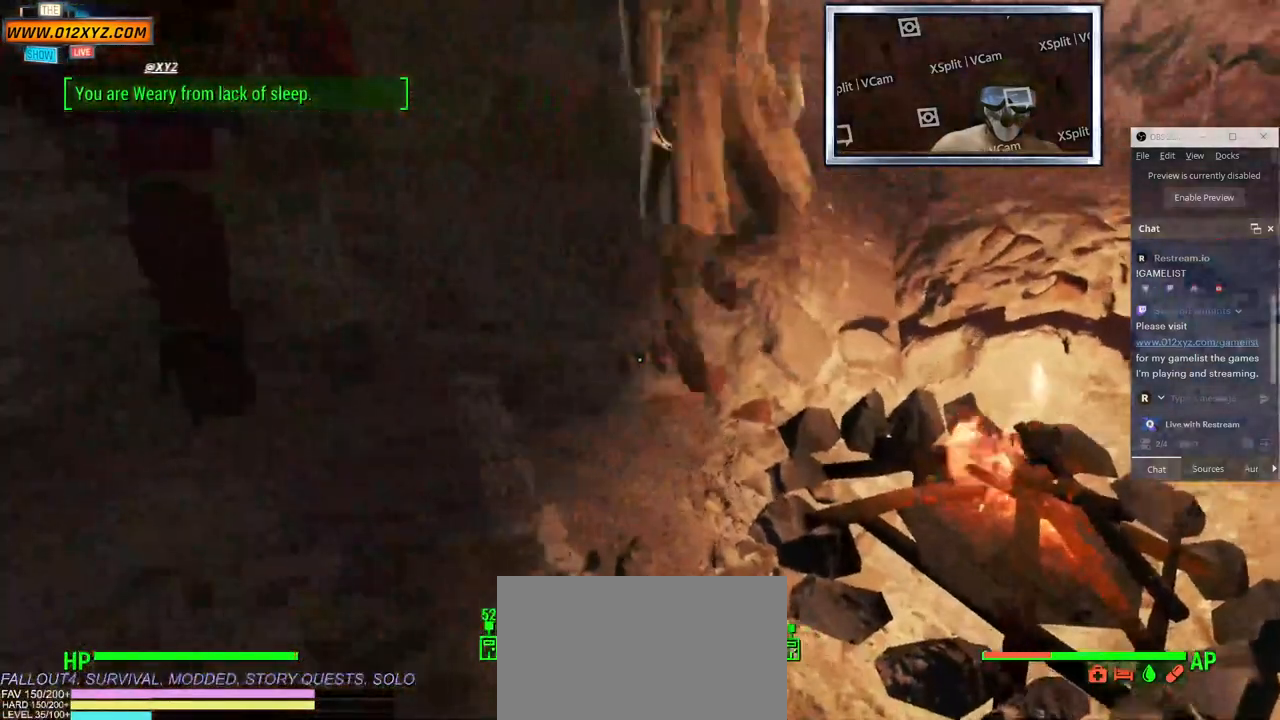
{"keys": [], "mouse": [], "events": [[133, "mouse_right", "down"], [316, "mouse_right", "up"]]}
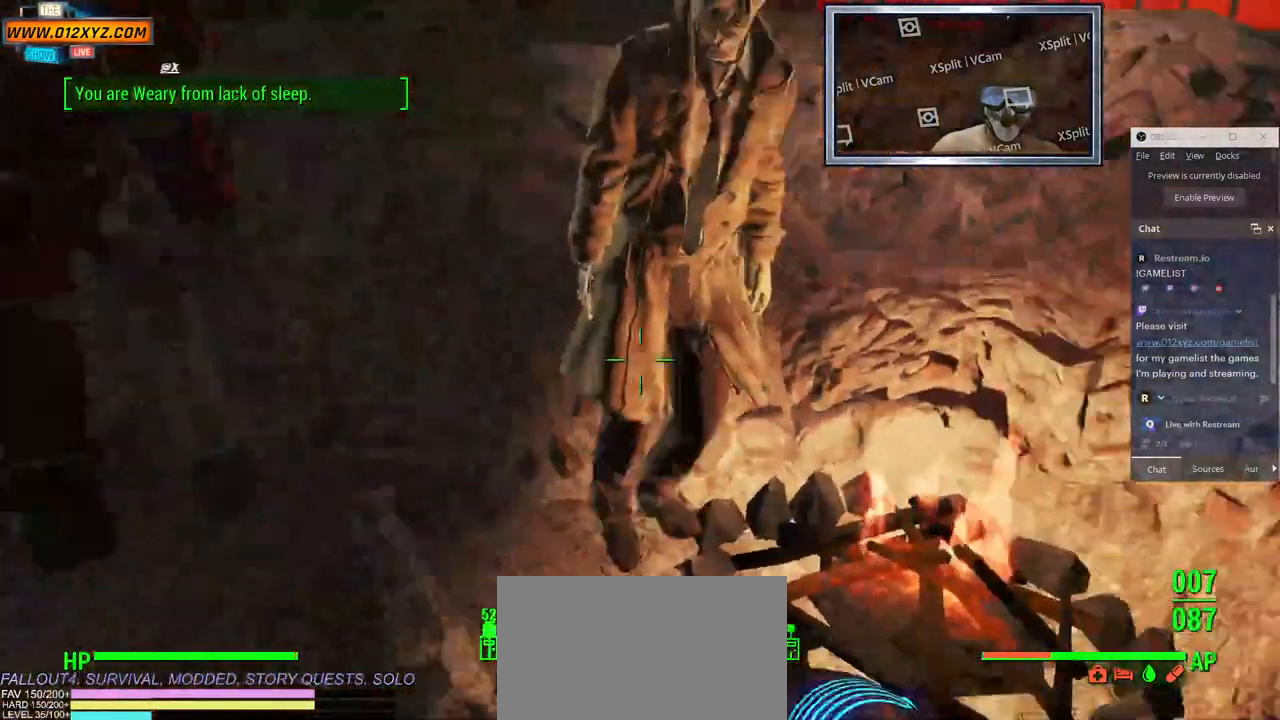
{"keys": ["w"], "mouse": [], "events": [[416, "w", "down"]]}
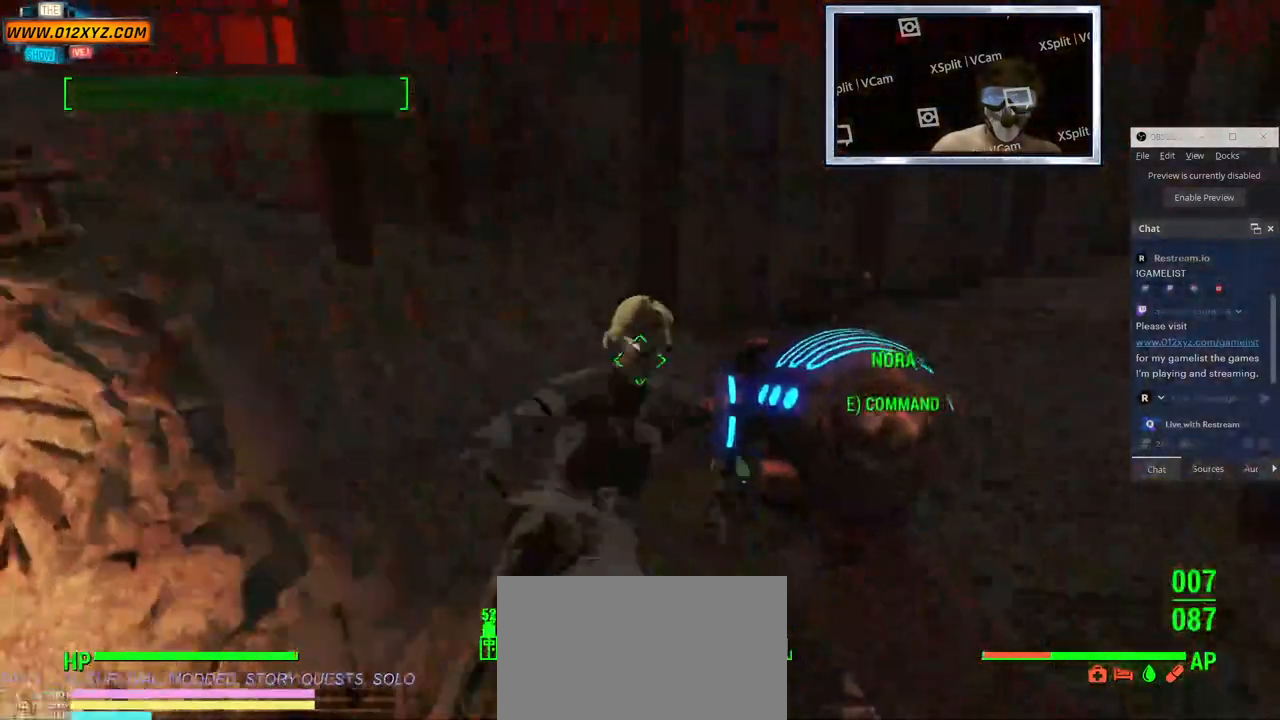
{"keys": ["w"], "mouse": [], "events": []}
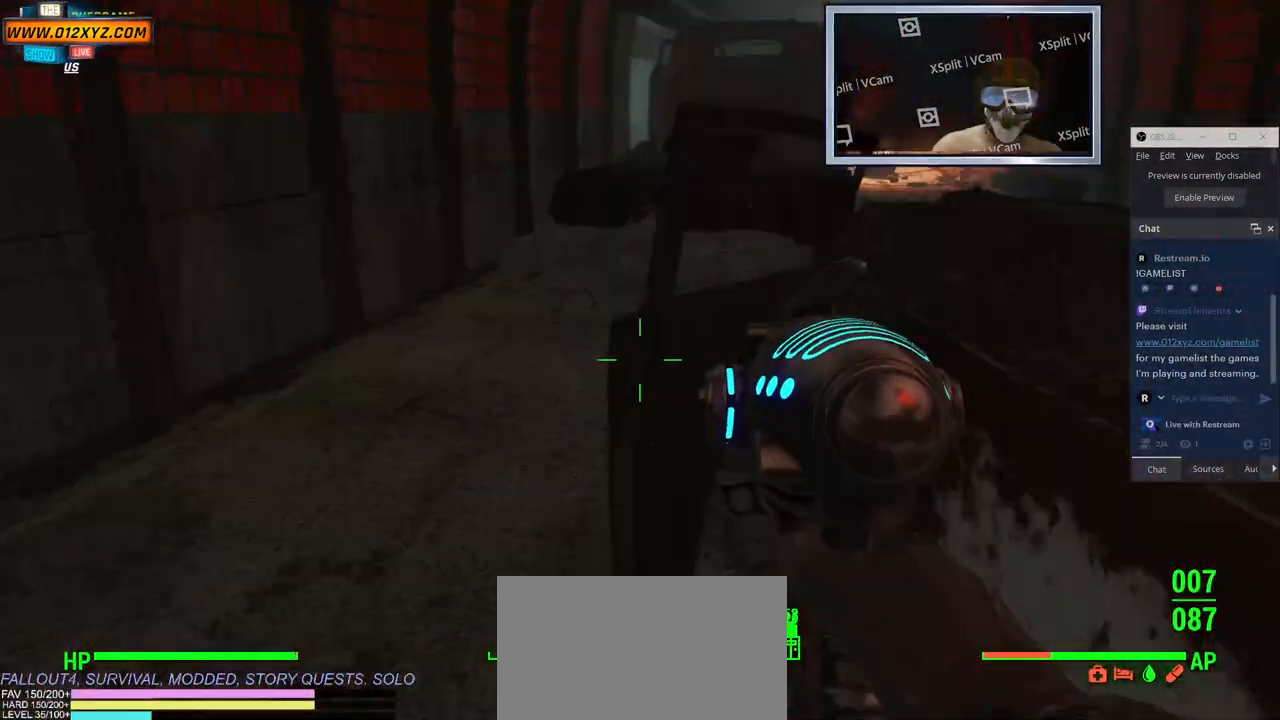
{"keys": ["a", "w"], "mouse": [], "events": [[66, "a", "down"]]}
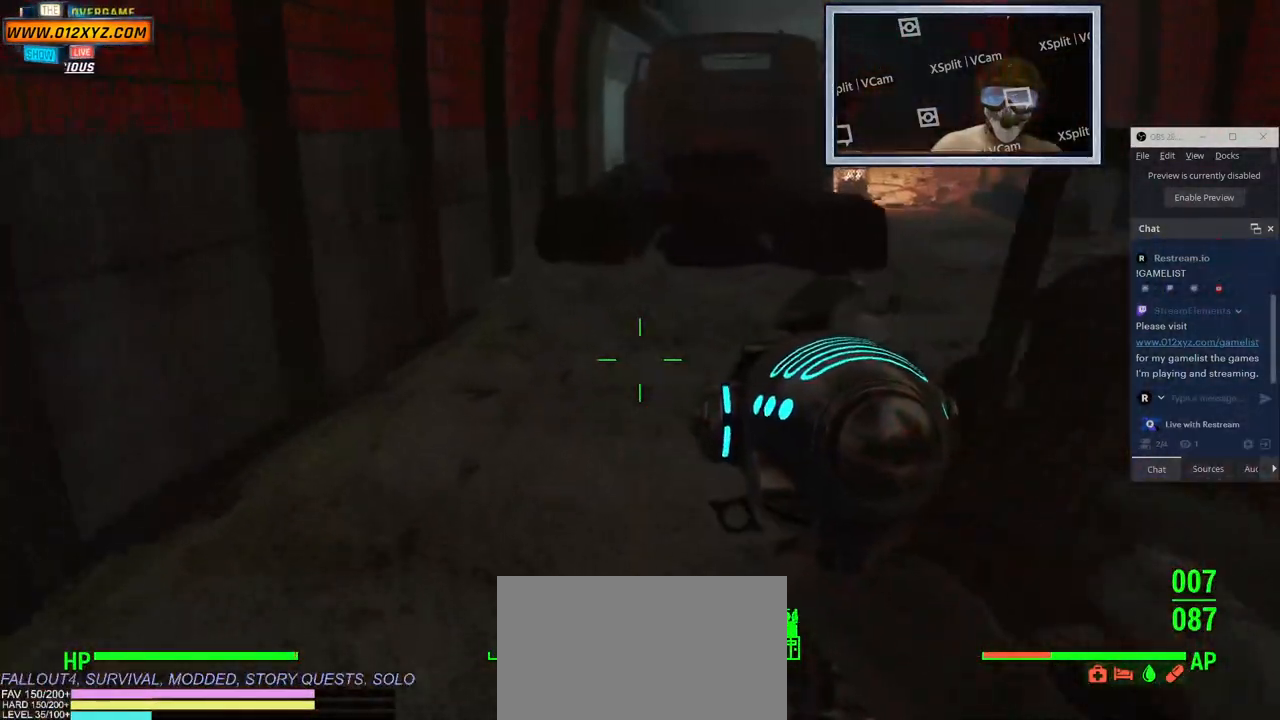
{"keys": ["shift", "w"], "mouse": [], "events": [[33, "a", "up"], [316, "shift", "down"]]}
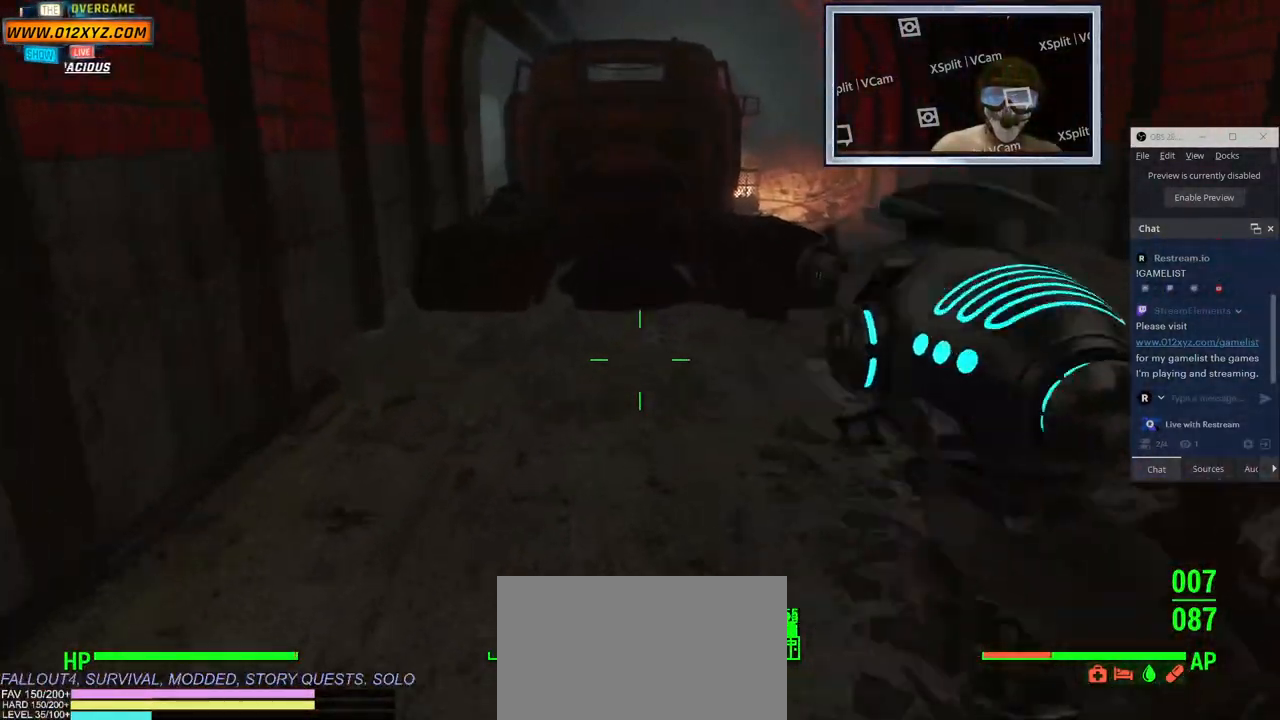
{"keys": ["space", "w"], "mouse": [], "events": [[400, "space", "down"], [483, "shift", "up"]]}
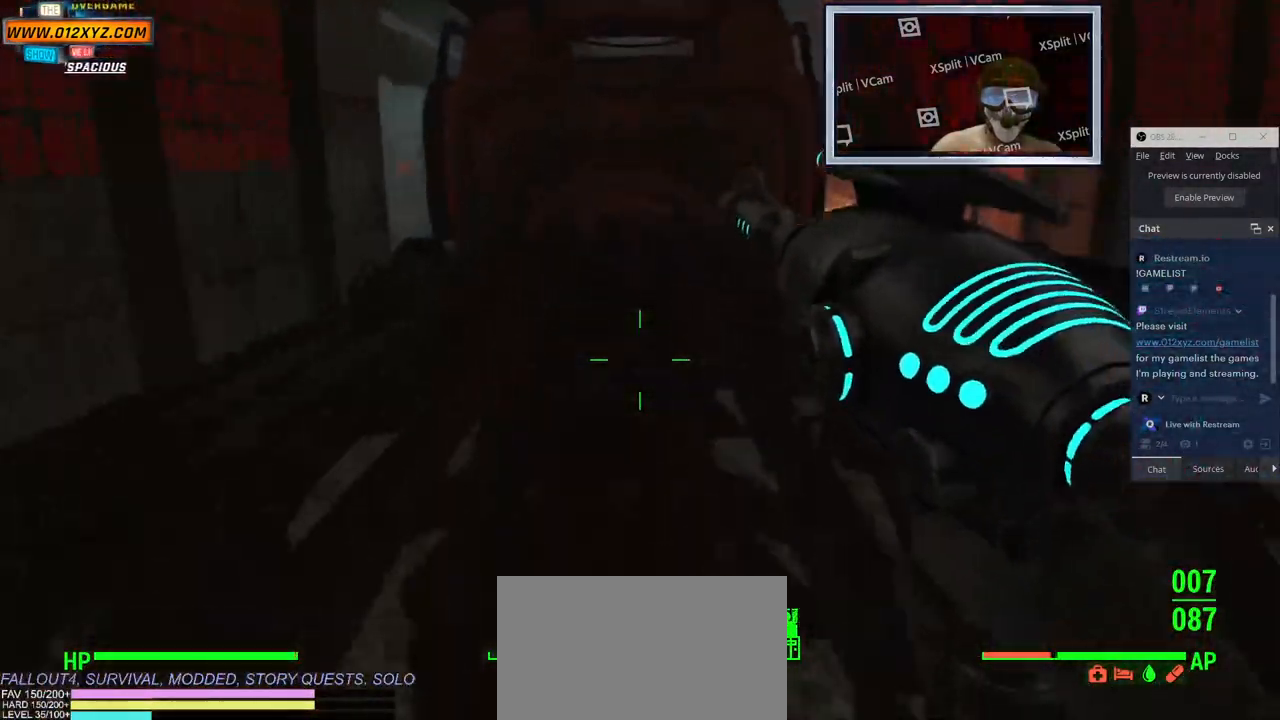
{"keys": ["w"], "mouse": [], "events": [[116, "space", "up"]]}
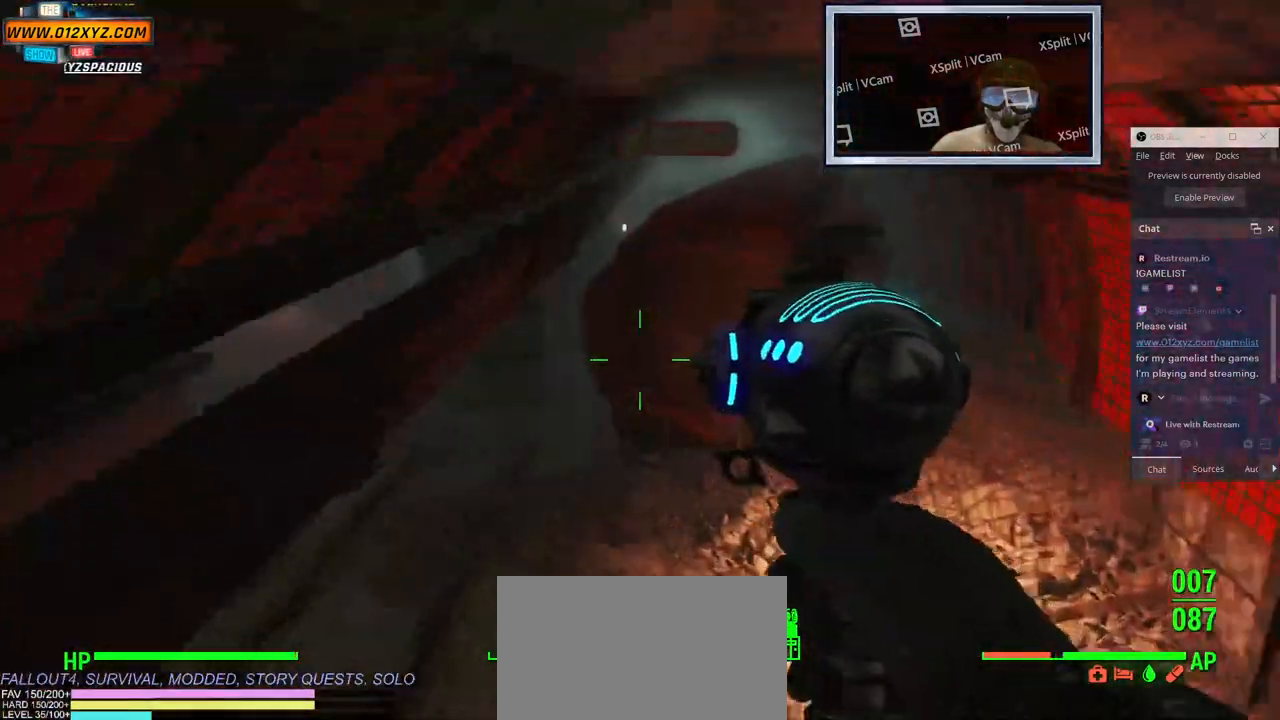
{"keys": ["w"], "mouse": [], "events": [[100, "w", "up"], [466, "a", "down"], [483, "w", "down"], [500, "a", "up"]]}
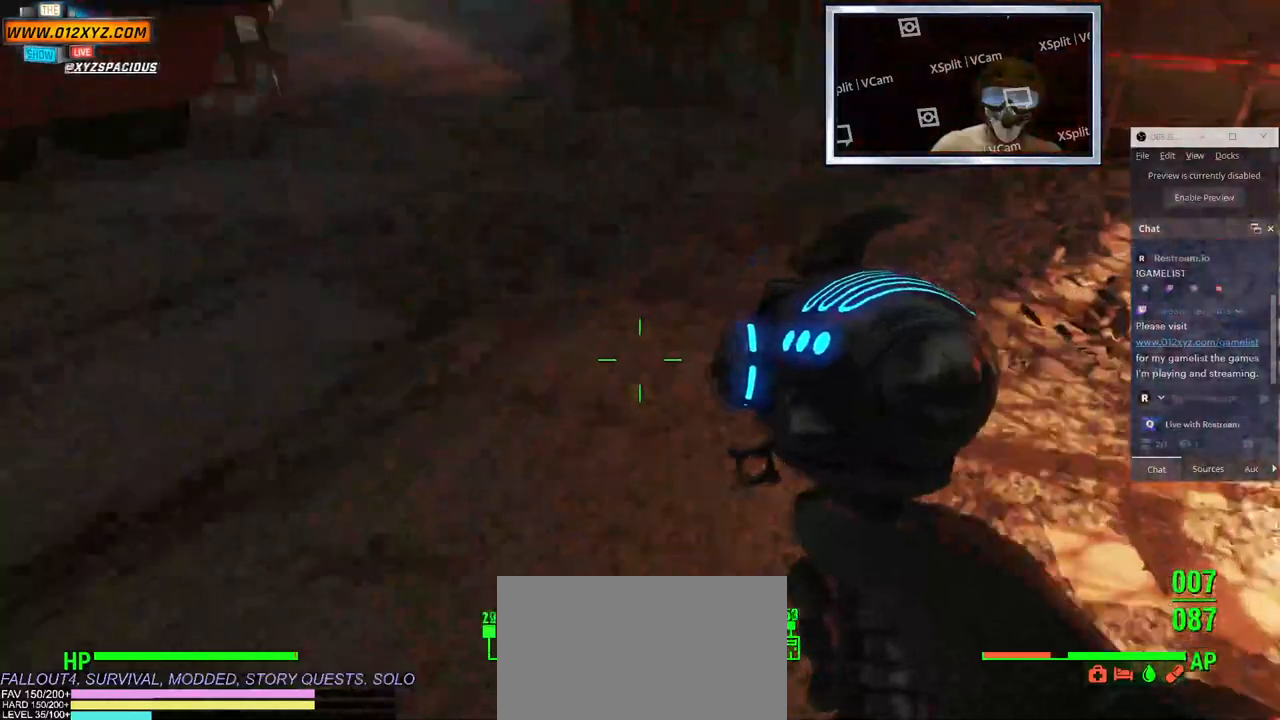
{"keys": ["shift", "w"], "mouse": [], "events": [[350, "shift", "down"]]}
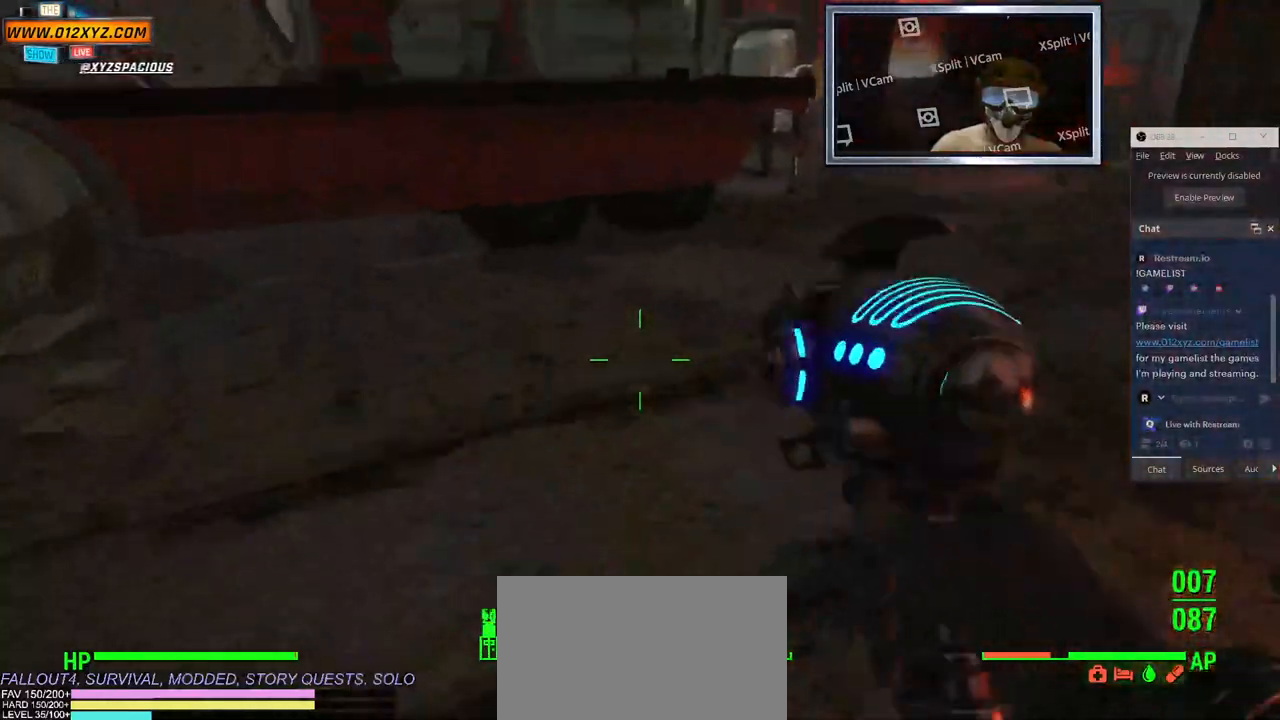
{"keys": ["w"], "mouse": [], "events": [[166, "shift", "up"]]}
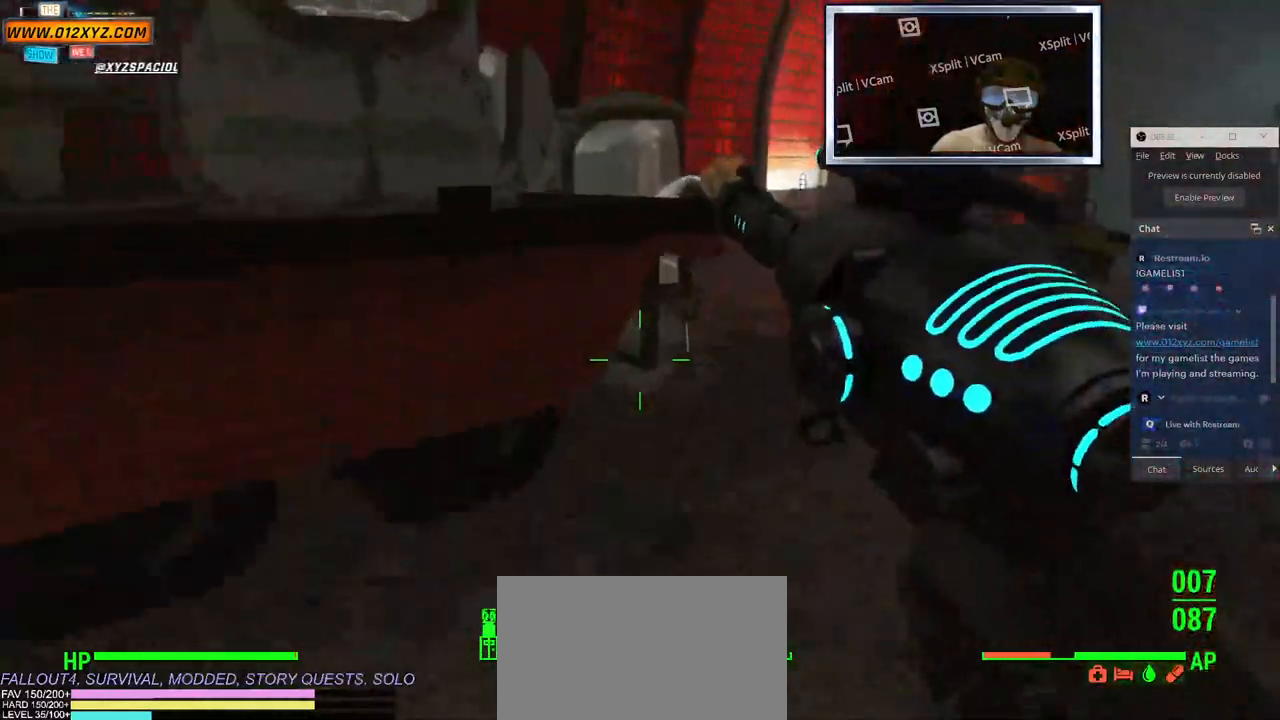
{"keys": ["space", "w"], "mouse": [], "events": [[500, "space", "down"]]}
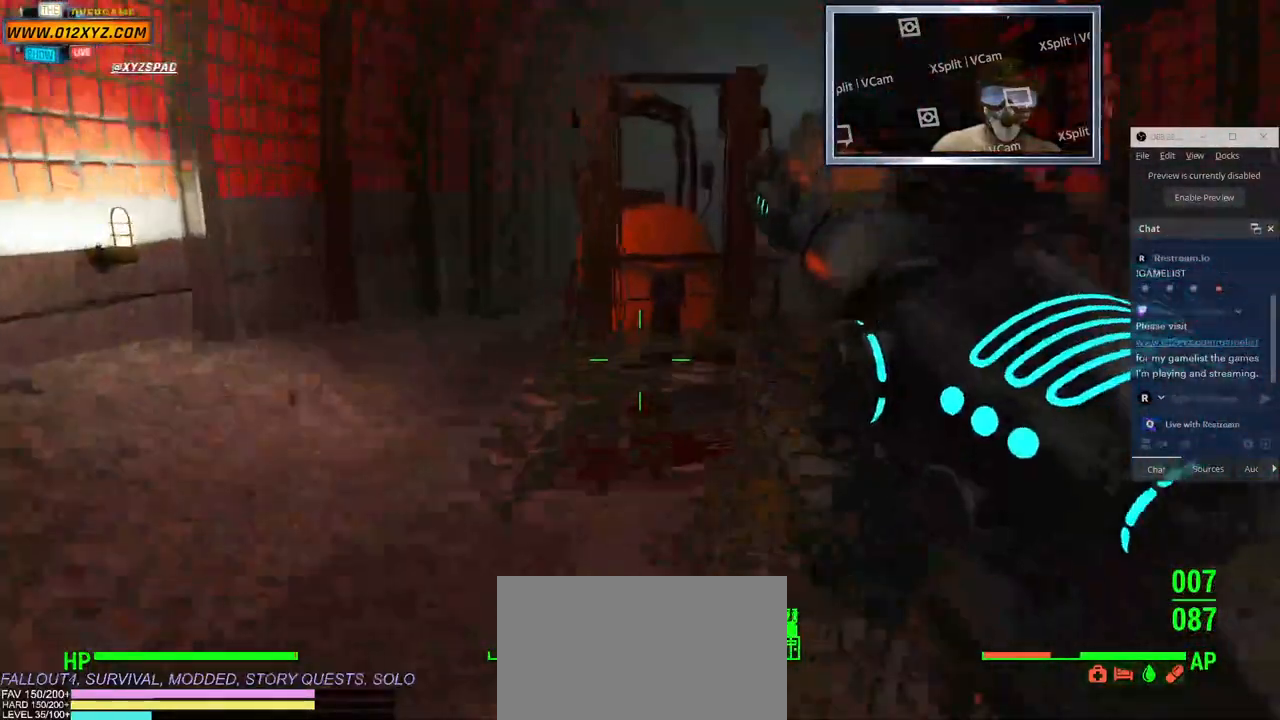
{"keys": ["w"], "mouse": [], "events": [[133, "space", "up"]]}
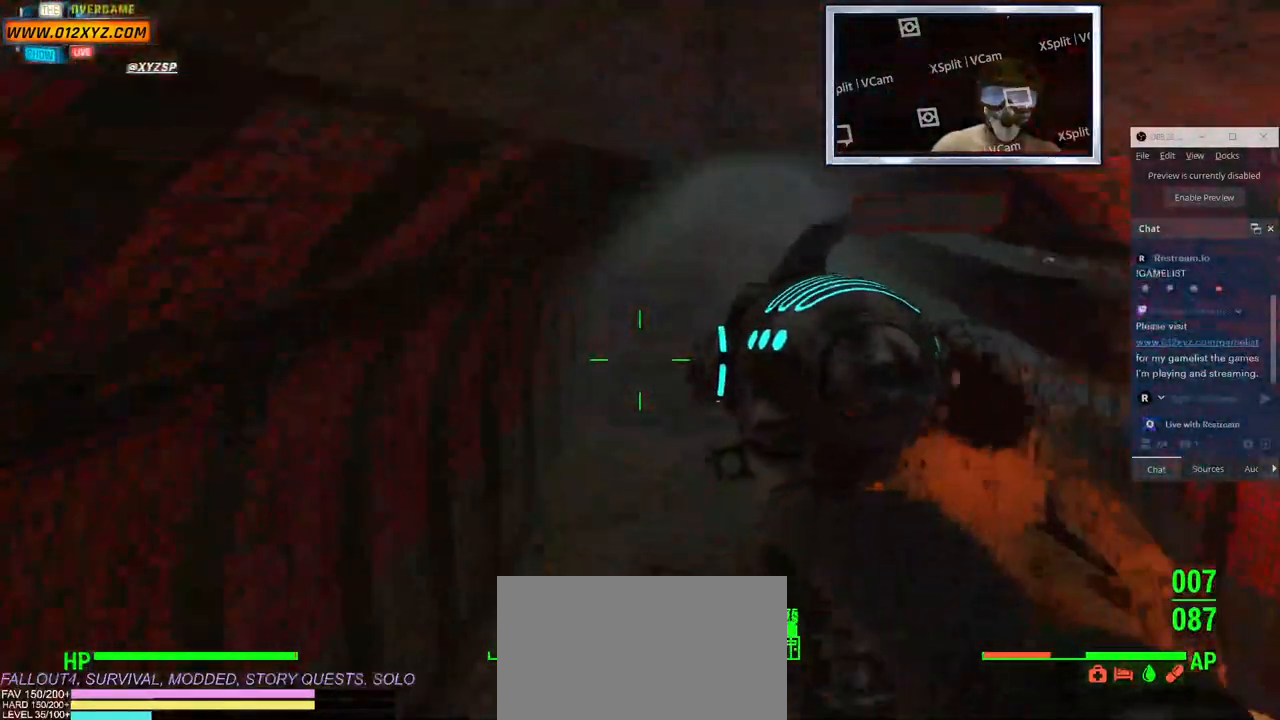
{"keys": ["w"], "mouse": [], "events": []}
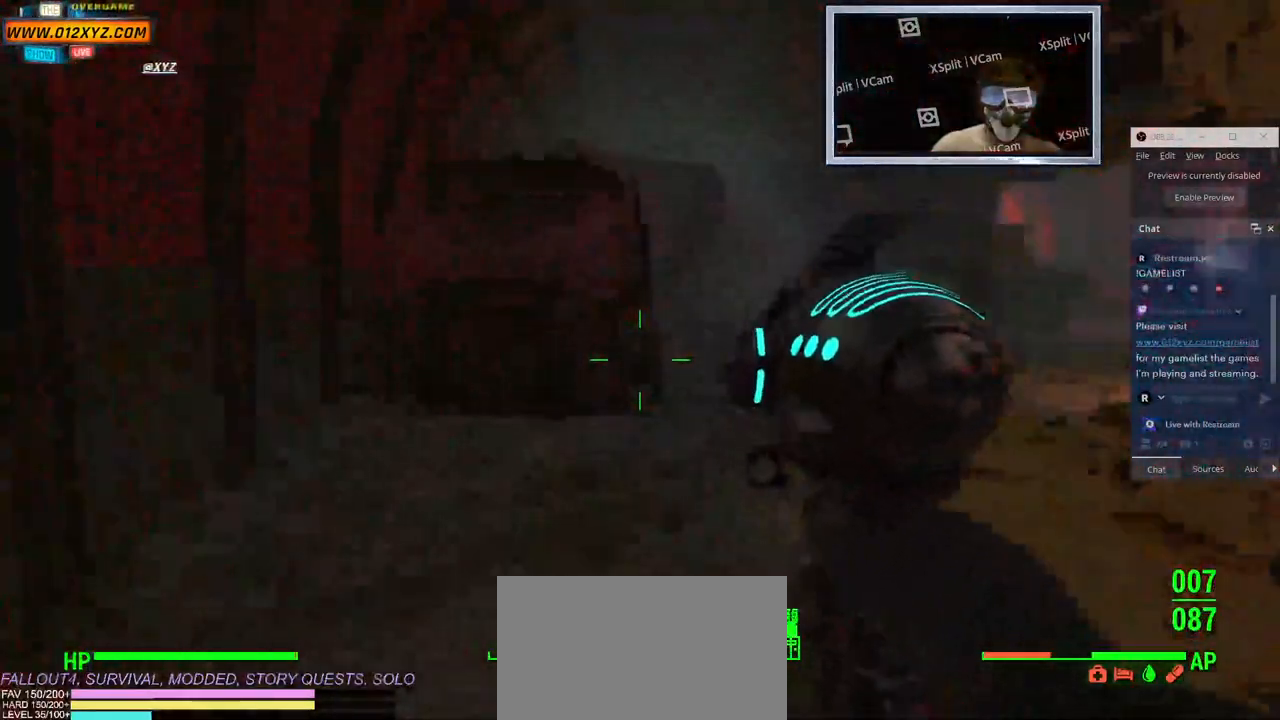
{"keys": ["space", "w"], "mouse": [], "events": [[16, "a", "down"], [166, "a", "up"], [416, "space", "down"]]}
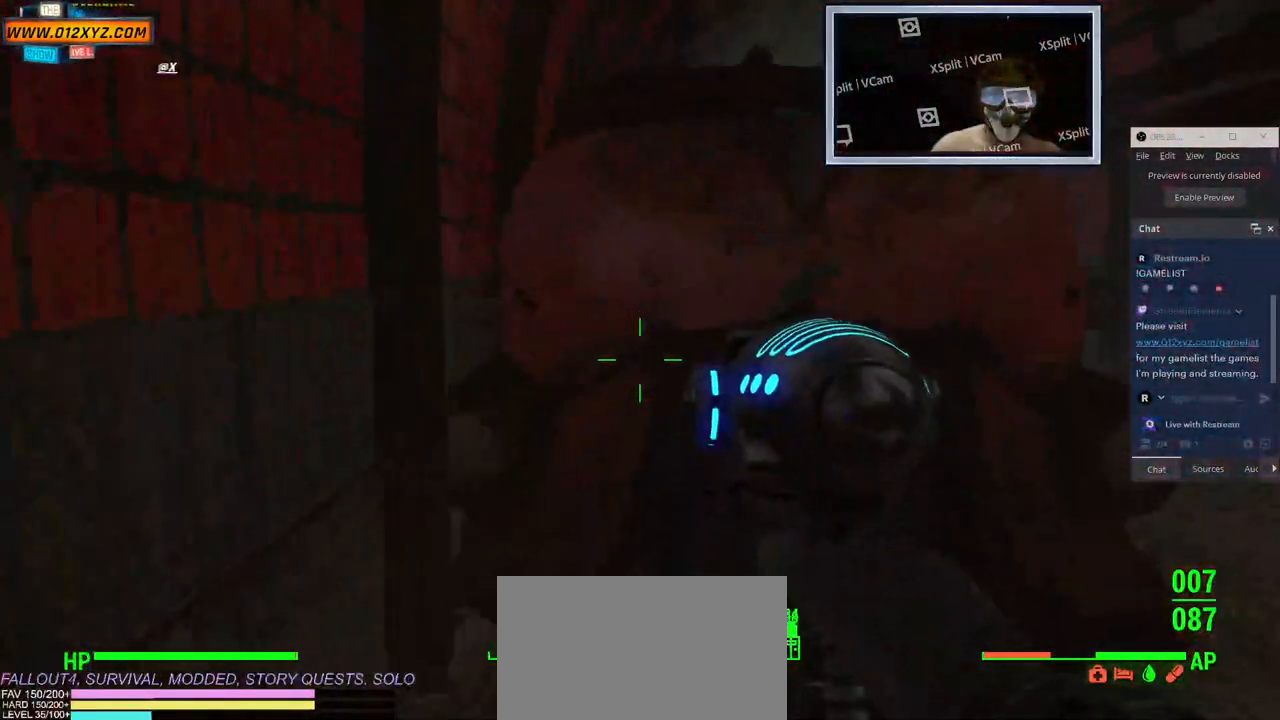
{"keys": ["w"], "mouse": [], "events": [[50, "space", "up"]]}
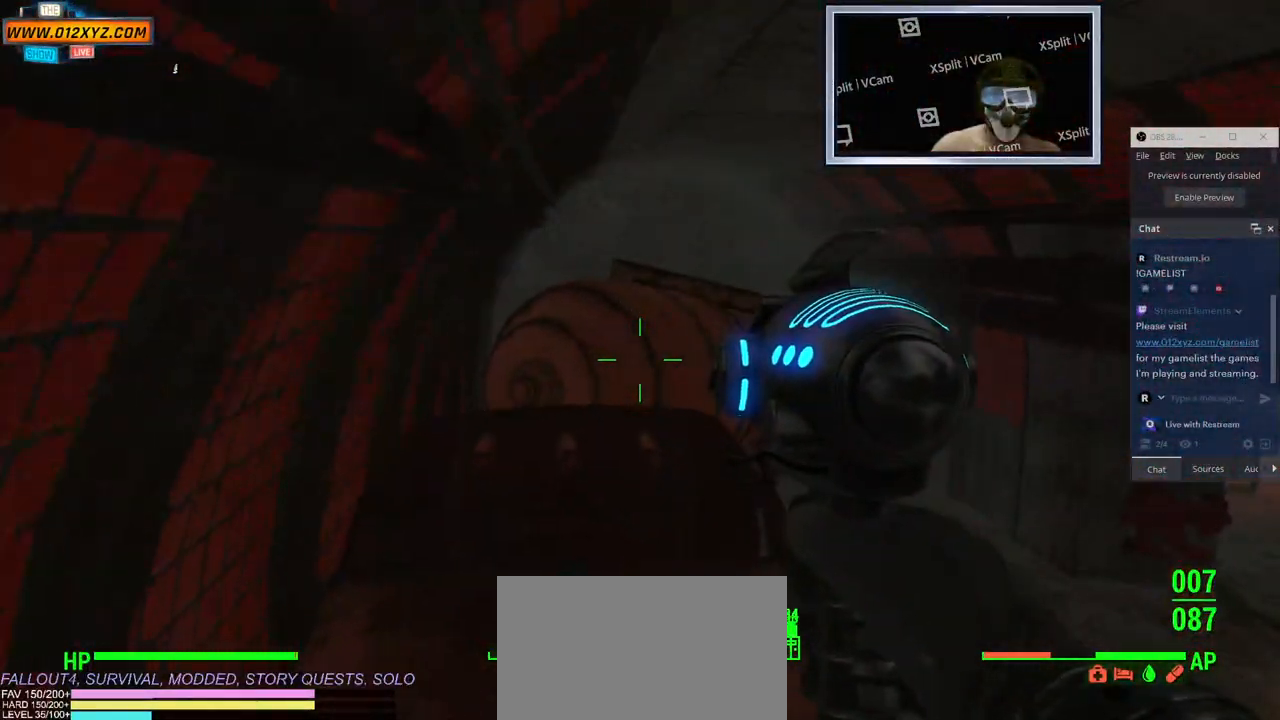
{"keys": ["w"], "mouse": [], "events": [[383, "space", "down"], [500, "space", "up"]]}
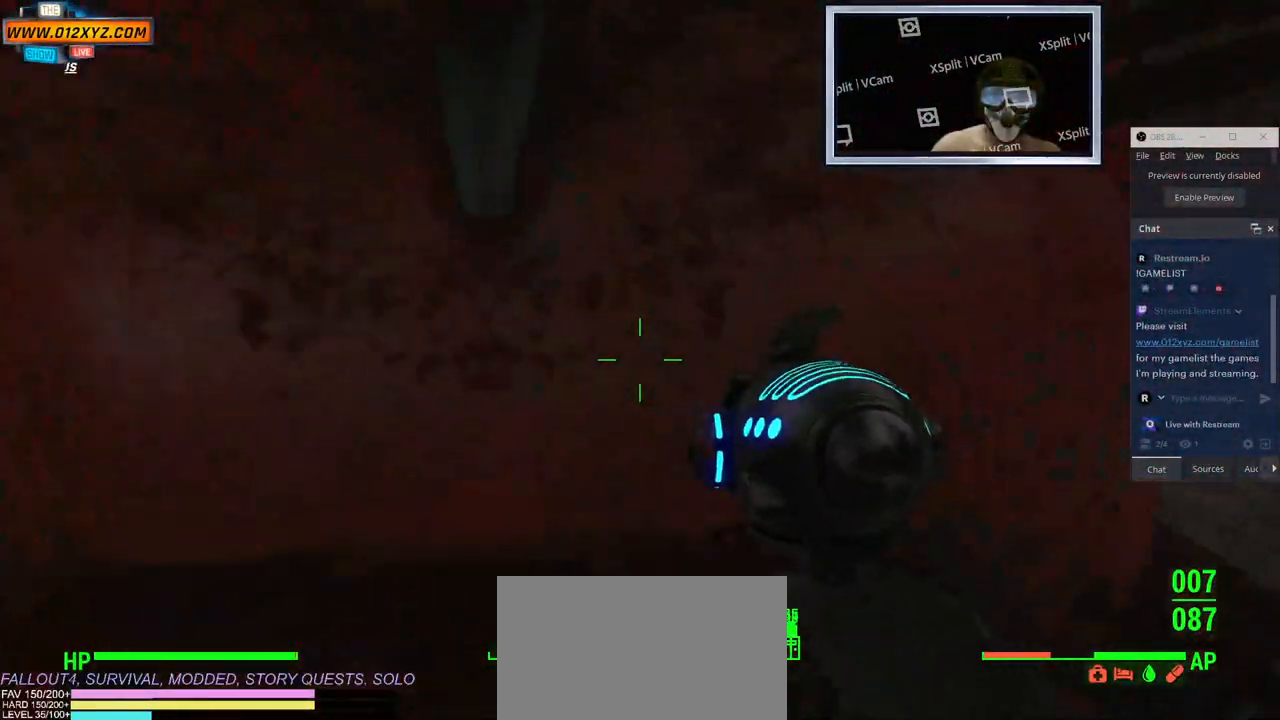
{"keys": ["w"], "mouse": [], "events": [[133, "space", "down"], [283, "space", "up"]]}
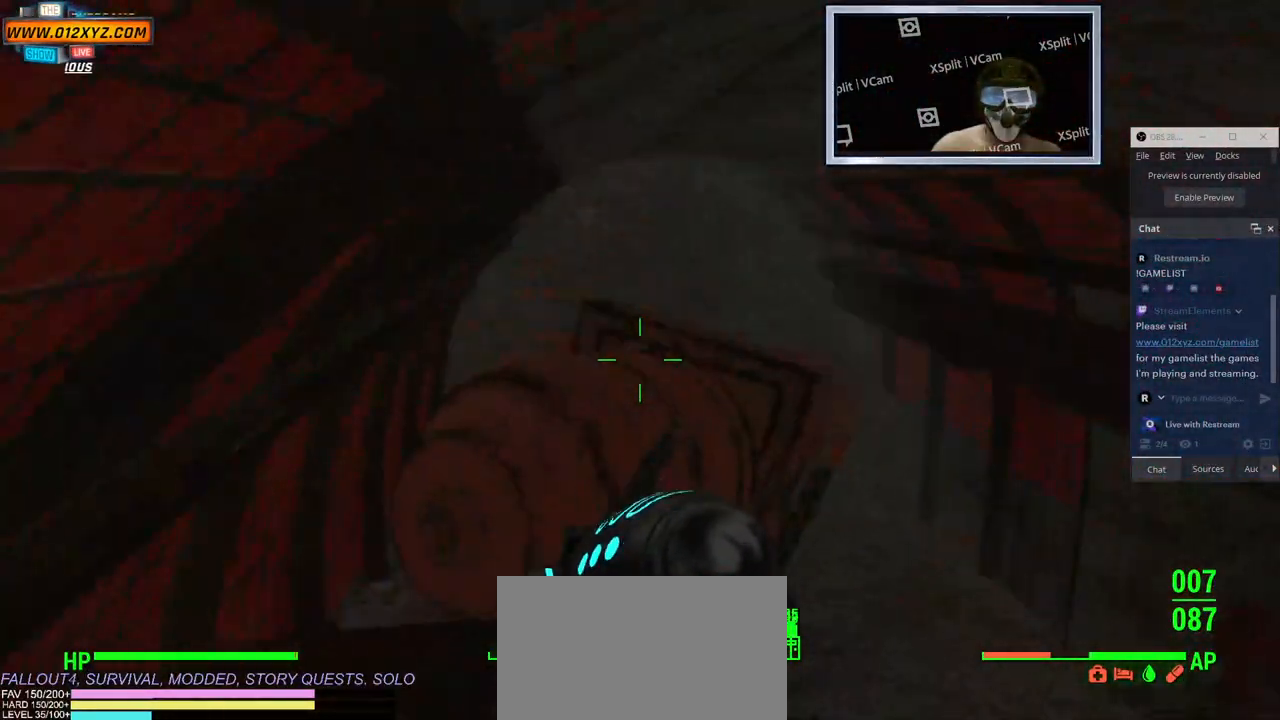
{"keys": ["a", "w"], "mouse": [], "events": [[200, "a", "down"]]}
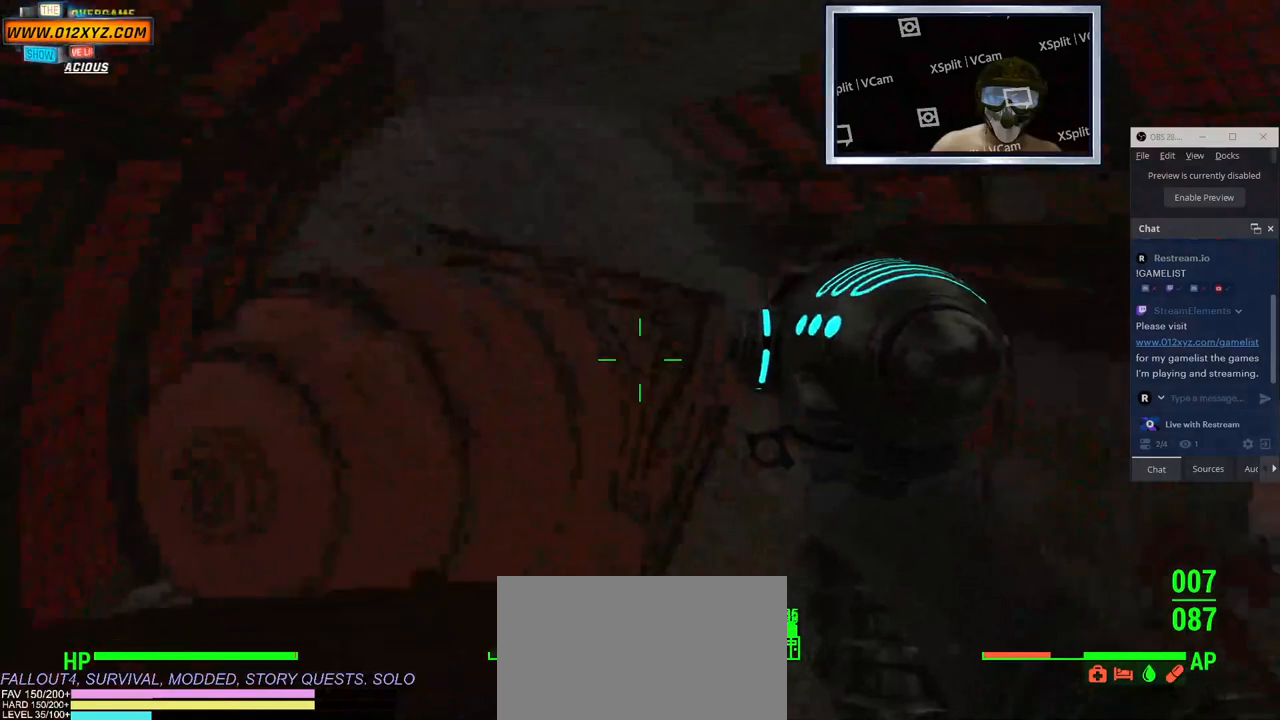
{"keys": ["a"], "mouse": [], "events": [[166, "w", "up"]]}
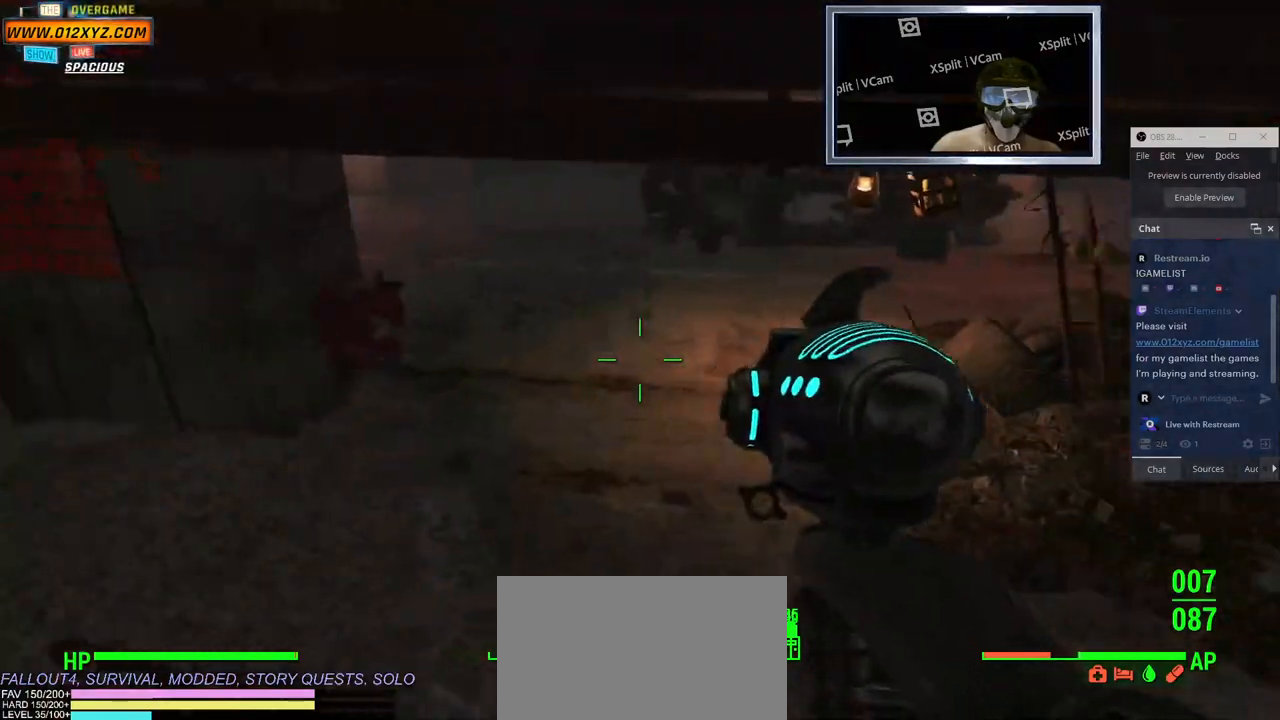
{"keys": ["w"], "mouse": [], "events": [[300, "w", "down"], [333, "a", "up"]]}
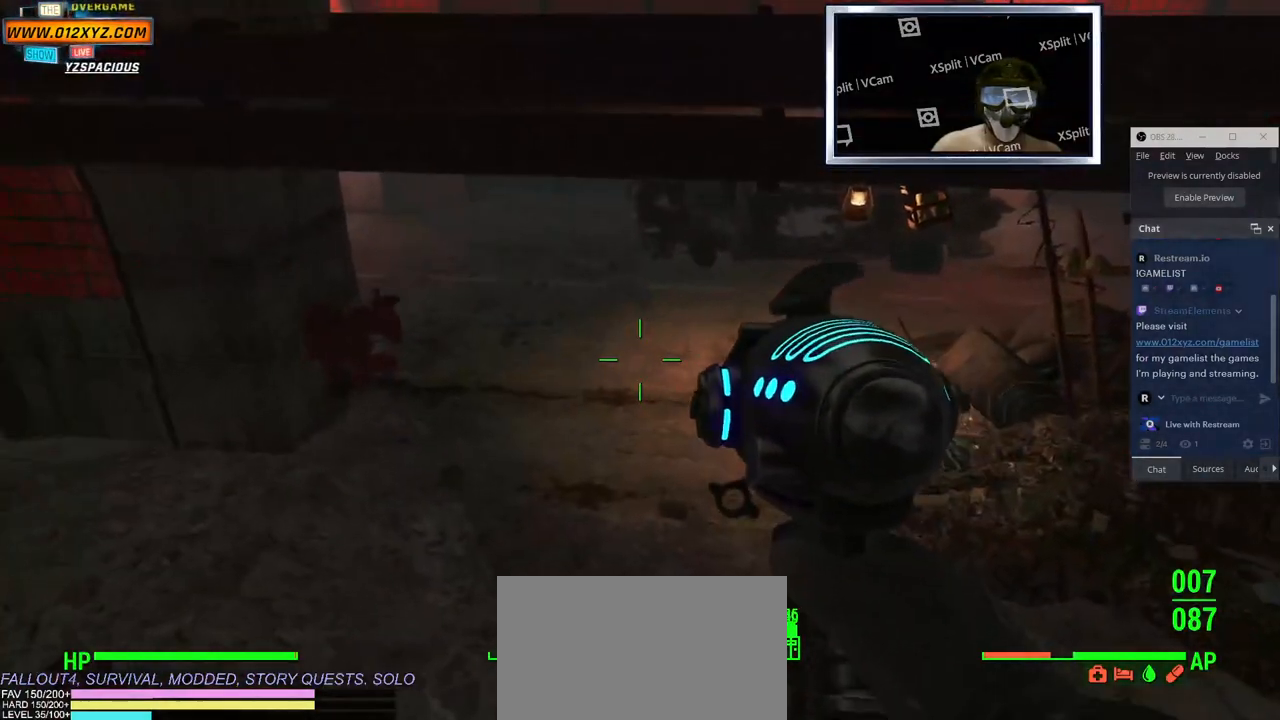
{"keys": ["shift", "w"], "mouse": [], "events": [[300, "shift", "down"]]}
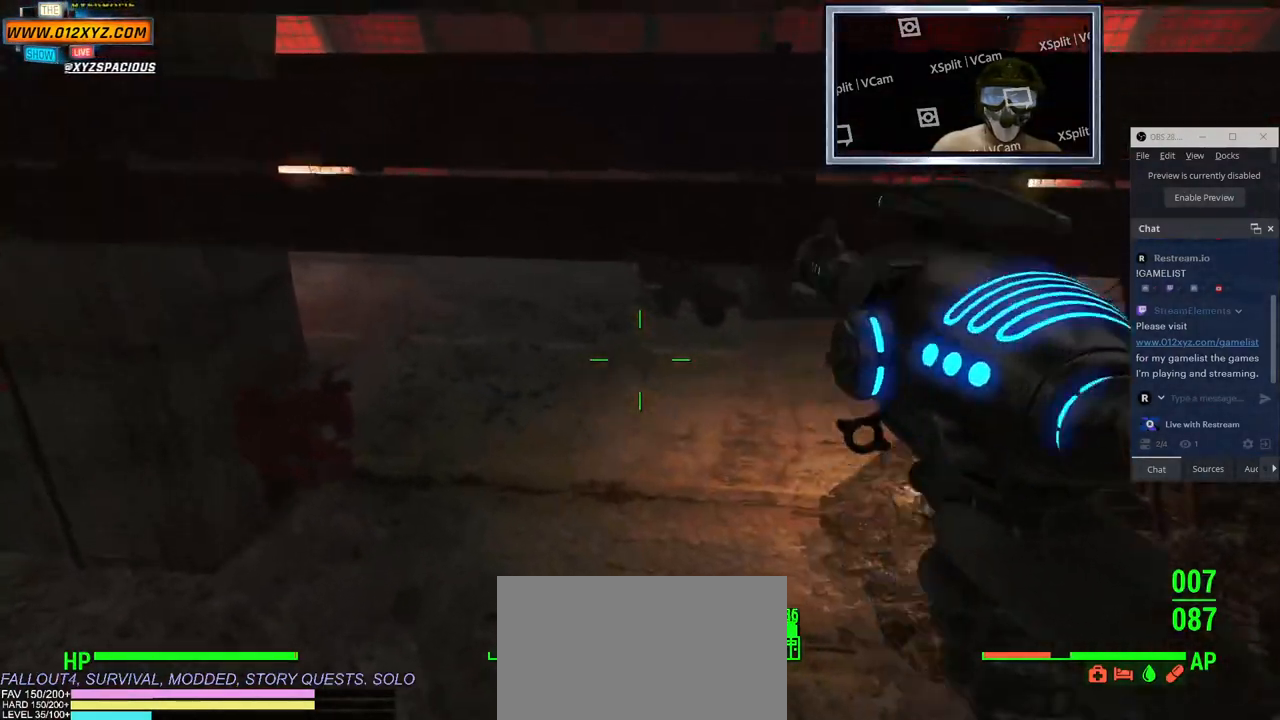
{"keys": ["w"], "mouse": [], "events": [[116, "shift", "up"]]}
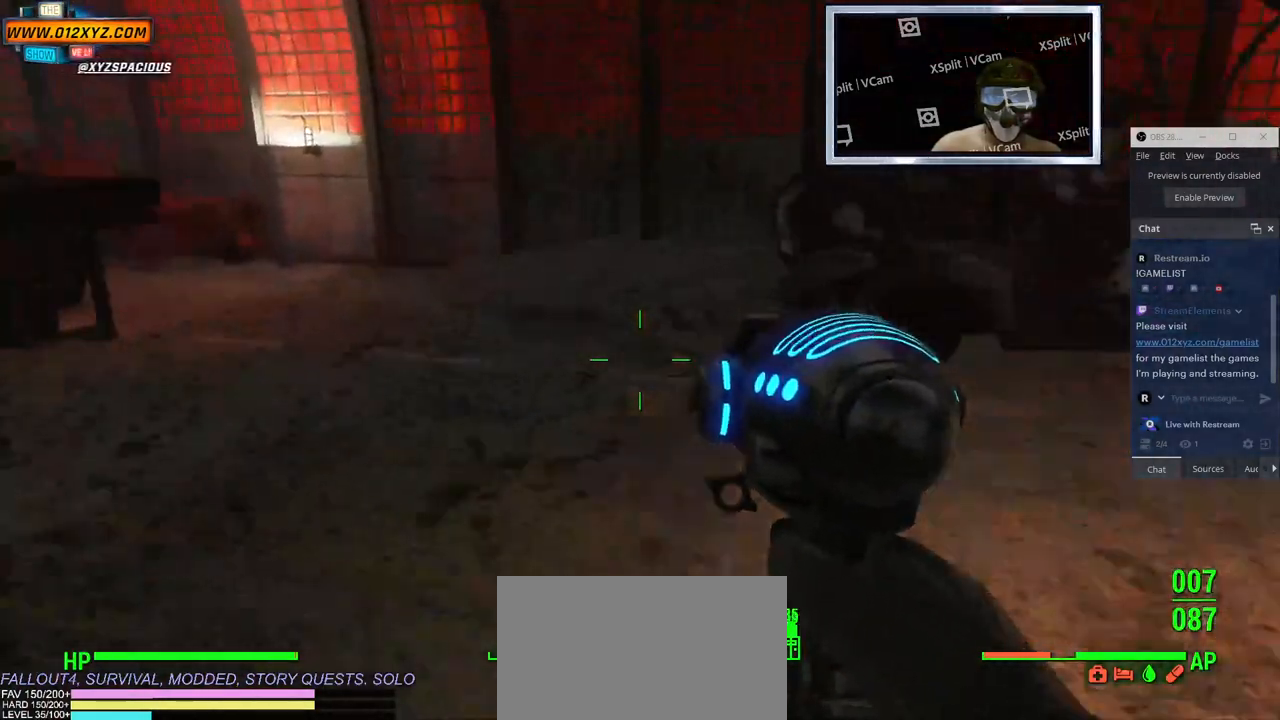
{"keys": ["a", "w"], "mouse": [], "events": [[433, "a", "down"]]}
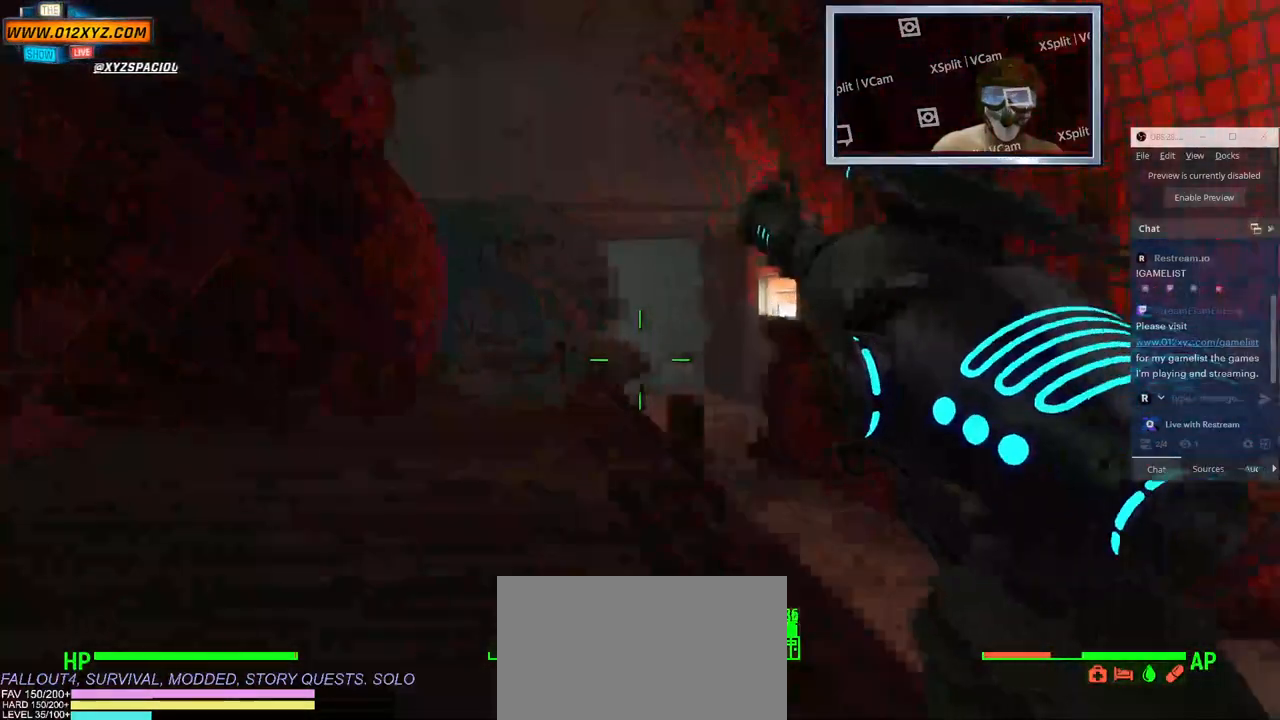
{"keys": ["w"], "mouse": [], "events": [[33, "space", "down"], [183, "space", "up"], [300, "a", "up"]]}
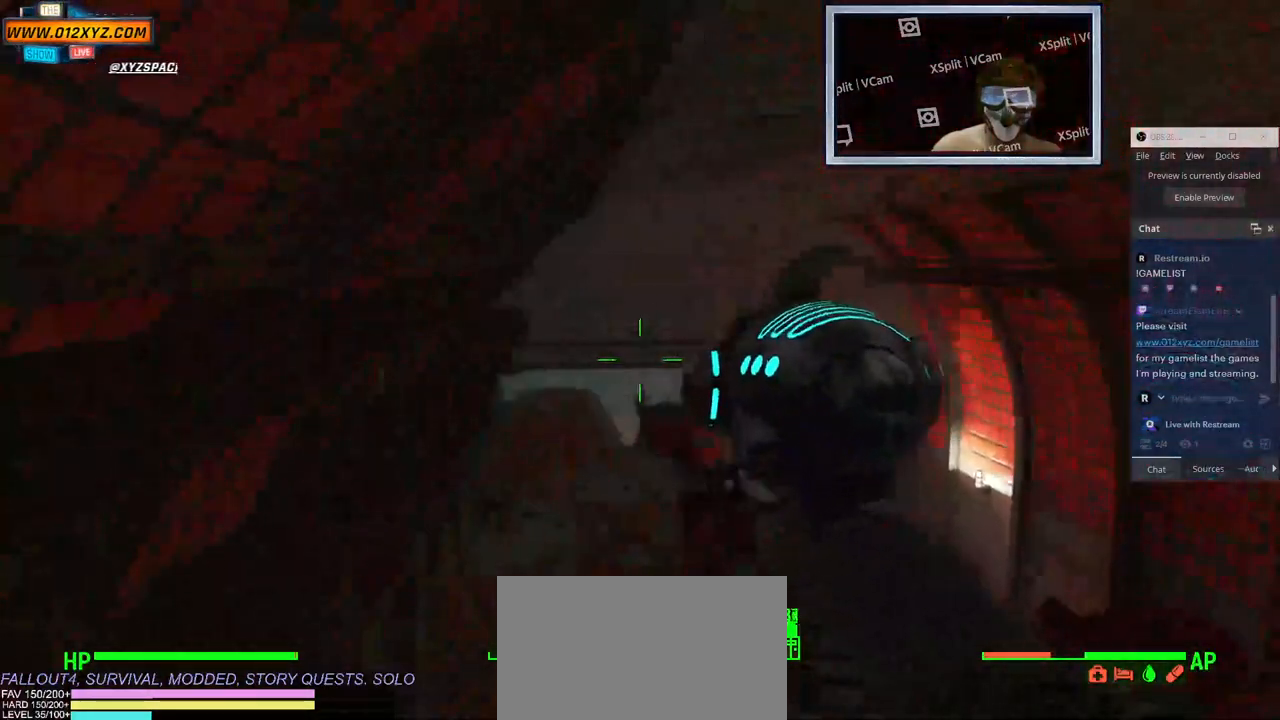
{"keys": ["space", "w"], "mouse": [], "events": [[383, "space", "down"]]}
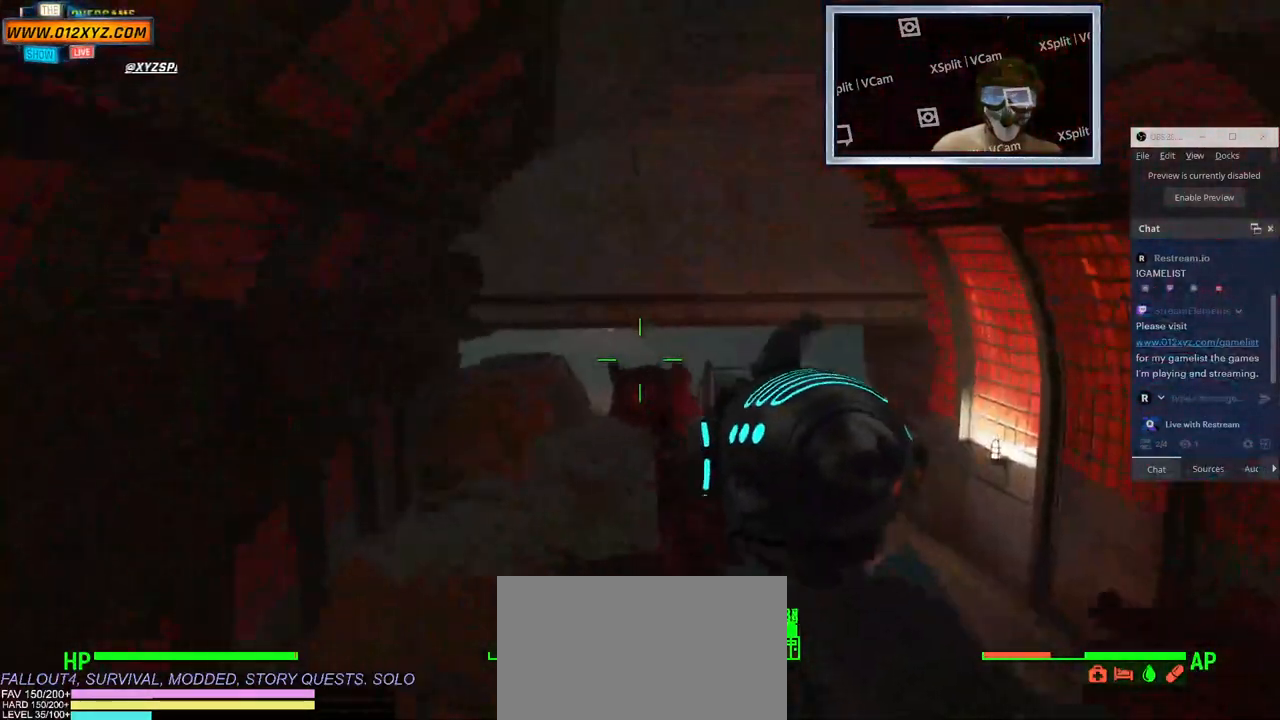
{"keys": ["w"], "mouse": [], "events": [[50, "space", "up"]]}
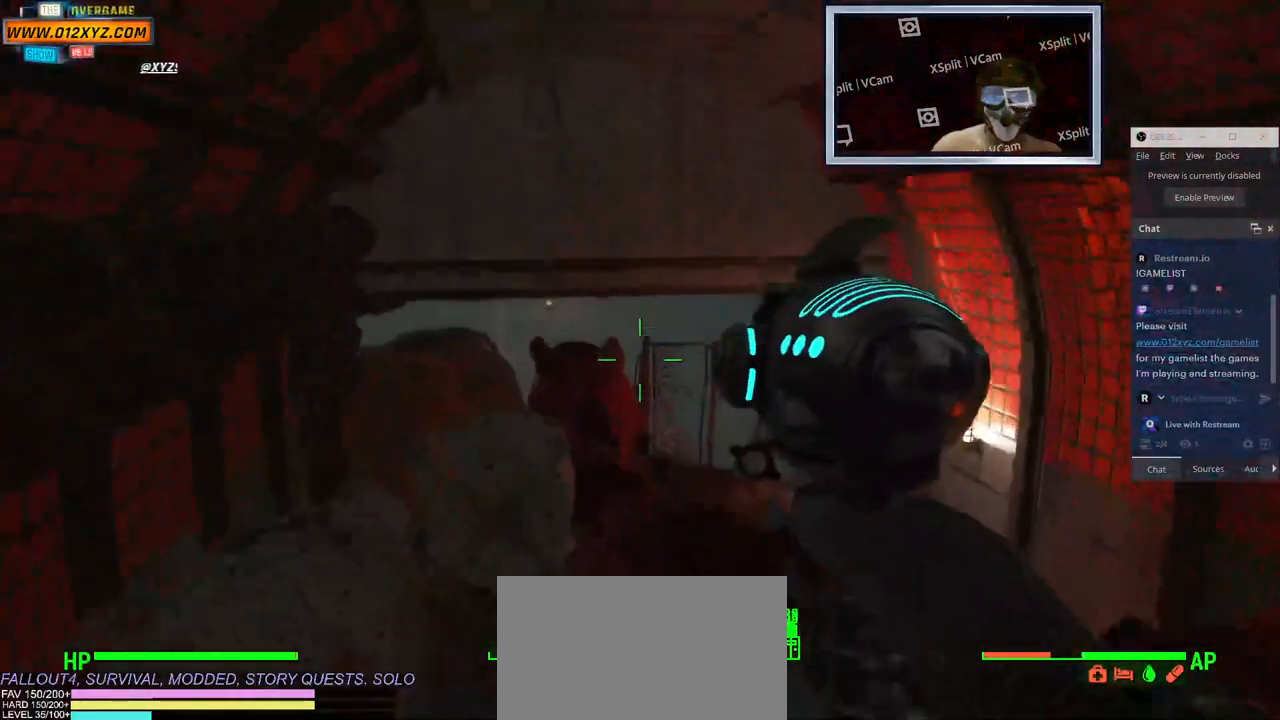
{"keys": ["w"], "mouse": [], "events": []}